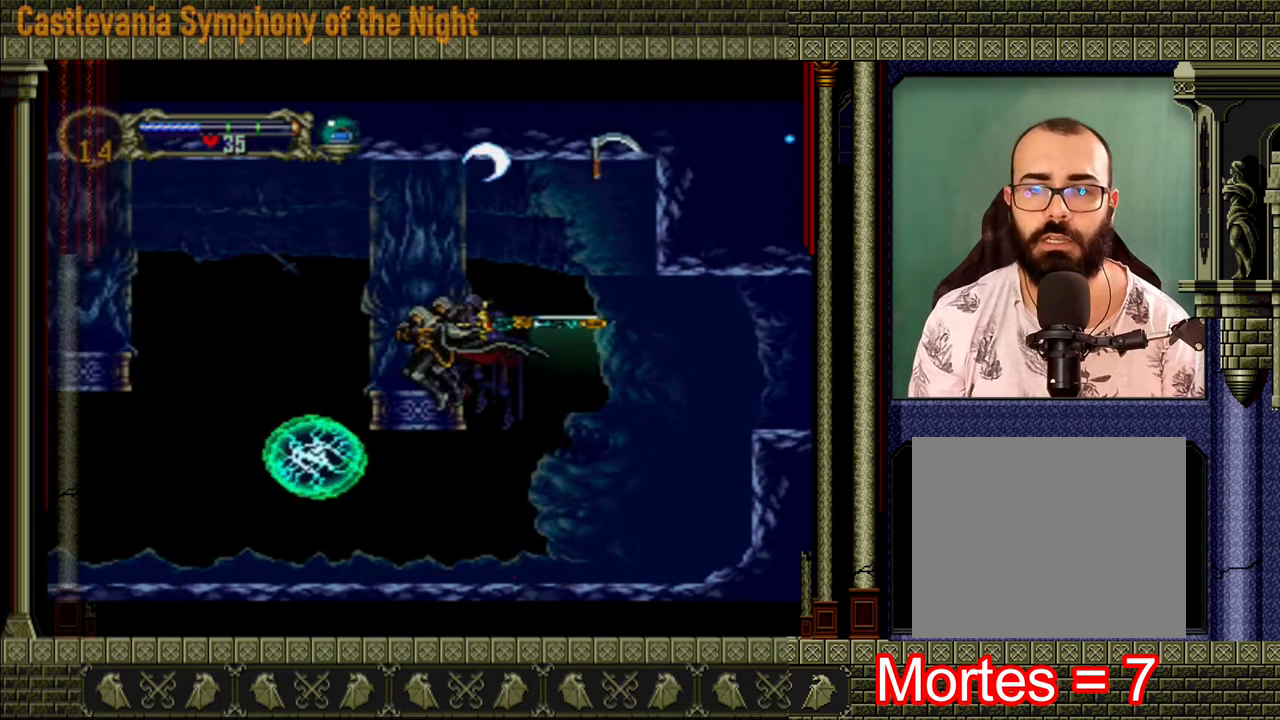
Gameplay with a controller (Xbox layout); each line is a JSON object with the inputs held at the frame after it. "events" lists button and stick changes between this image and that frame as [ms after this image, input, new state], when the widget could be followed in between. Not read: L3 R3.
{"buttons": [], "left_stick": "left", "right_stick": "center", "events": [[320, "A", "up"], [360, "A", "down"], [480, "A", "up"]]}
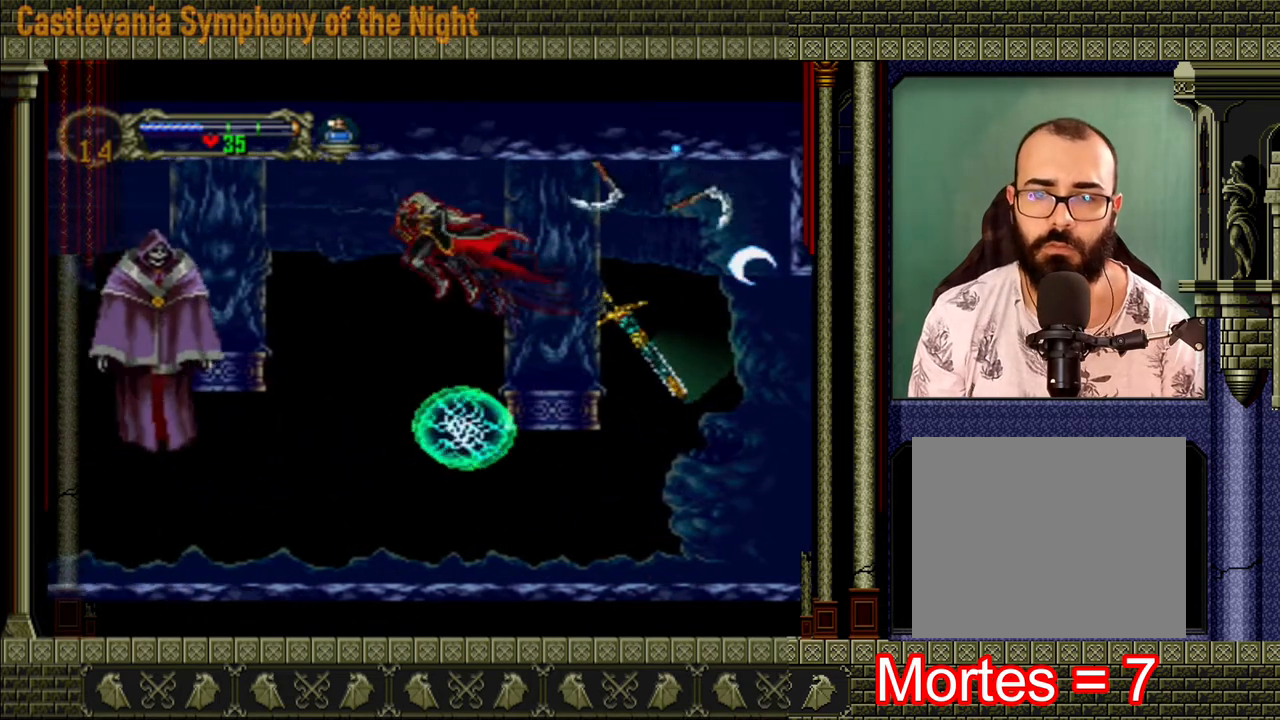
{"buttons": [], "left_stick": "left", "right_stick": "center", "events": [[80, "X", "down"], [160, "X", "up"], [240, "X", "down"], [320, "X", "up"], [360, "X", "down"], [440, "X", "up"]]}
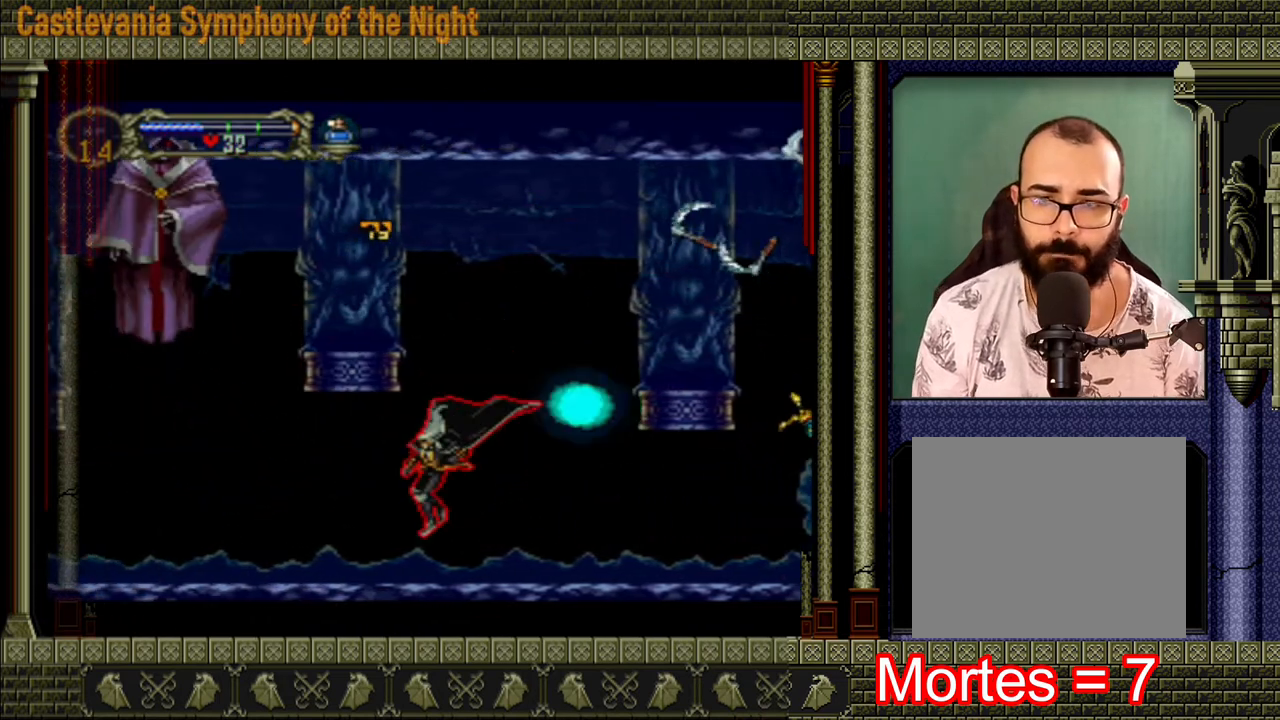
{"buttons": ["A"], "left_stick": "left", "right_stick": "center", "events": [[520, "A", "down"]]}
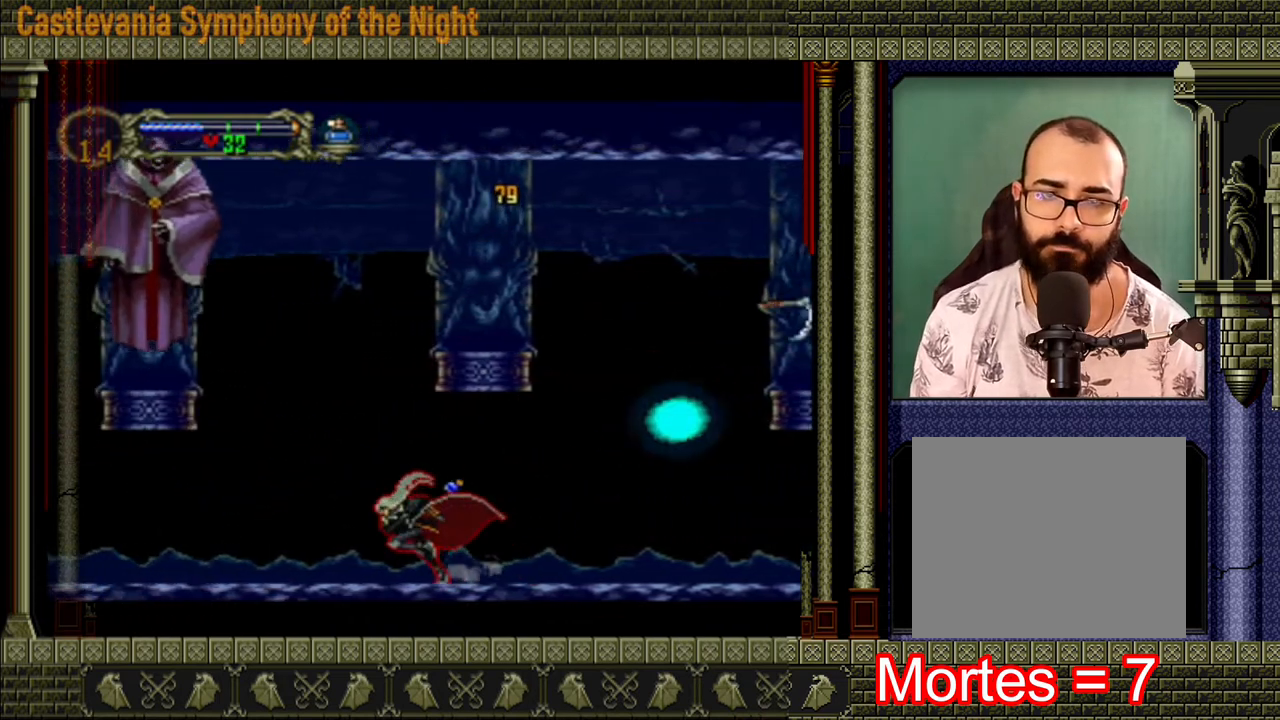
{"buttons": [], "left_stick": "left", "right_stick": "center", "events": [[160, "X", "down"], [320, "A", "up"], [360, "X", "up"]]}
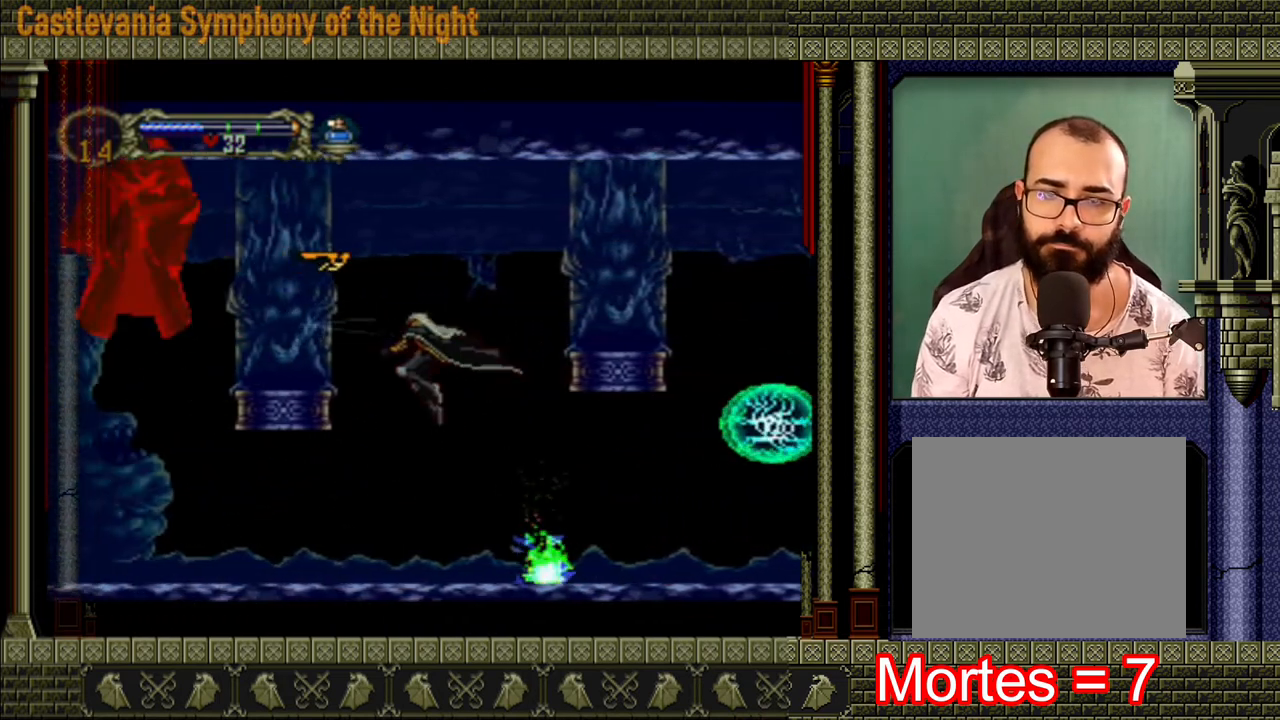
{"buttons": [], "left_stick": "left", "right_stick": "center", "events": [[40, "X", "down"], [80, "X", "up"], [120, "X", "down"], [160, "X", "up"]]}
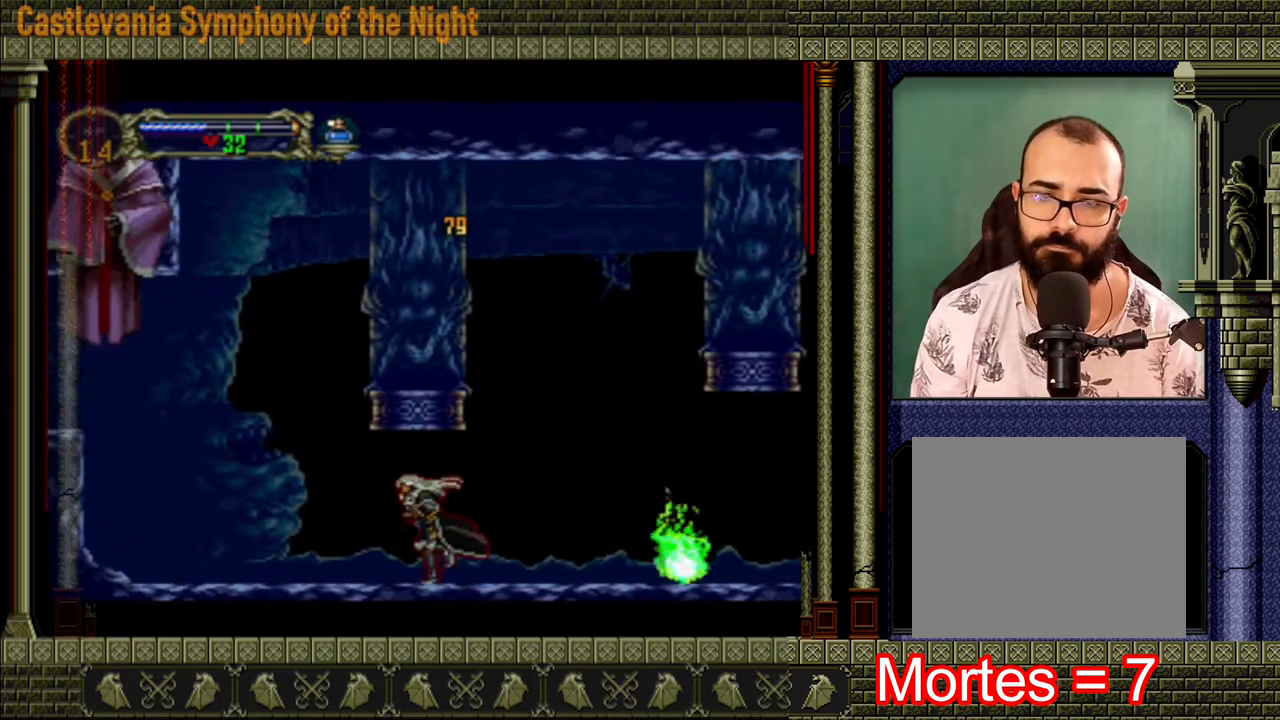
{"buttons": [], "left_stick": "down", "right_stick": "center", "events": [[120, "left_stick", "right"], [360, "left_stick", "left"], [480, "left_stick", "down"]]}
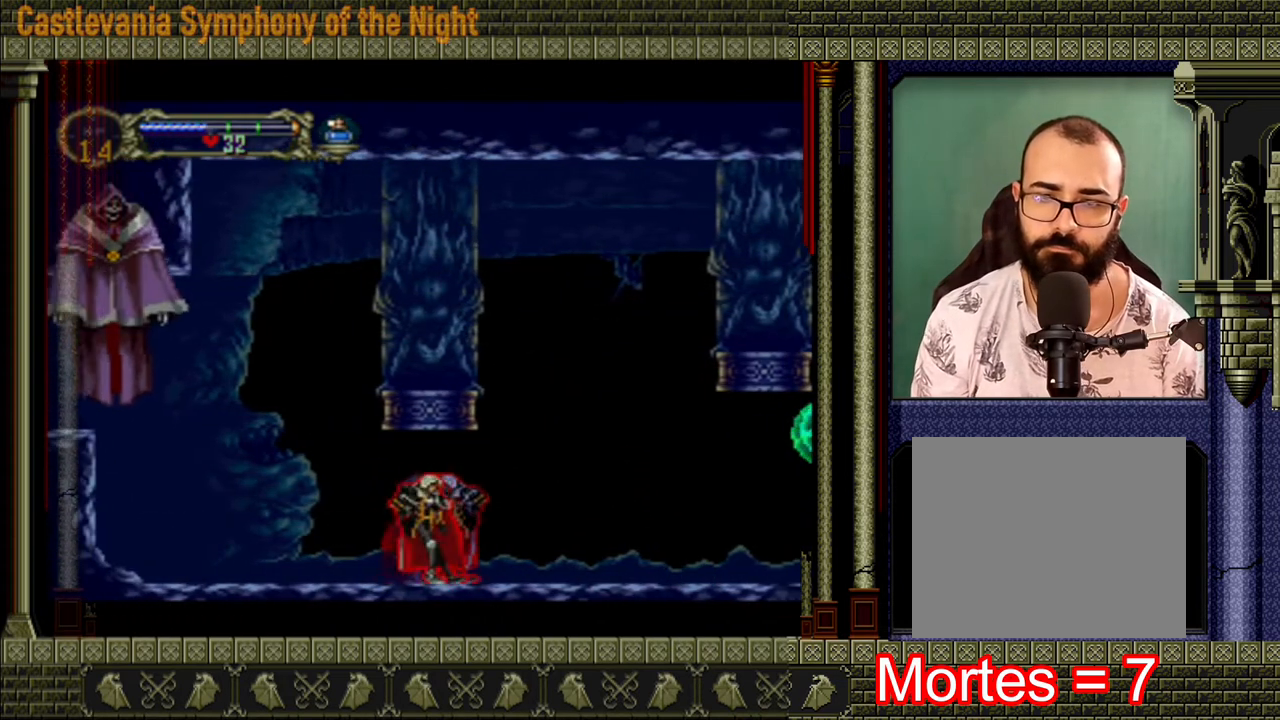
{"buttons": [], "left_stick": "center", "right_stick": "center", "events": [[160, "left_stick", "up"], [240, "left_stick", "left"], [280, "X", "down"], [360, "X", "up"], [400, "left_stick", "center"]]}
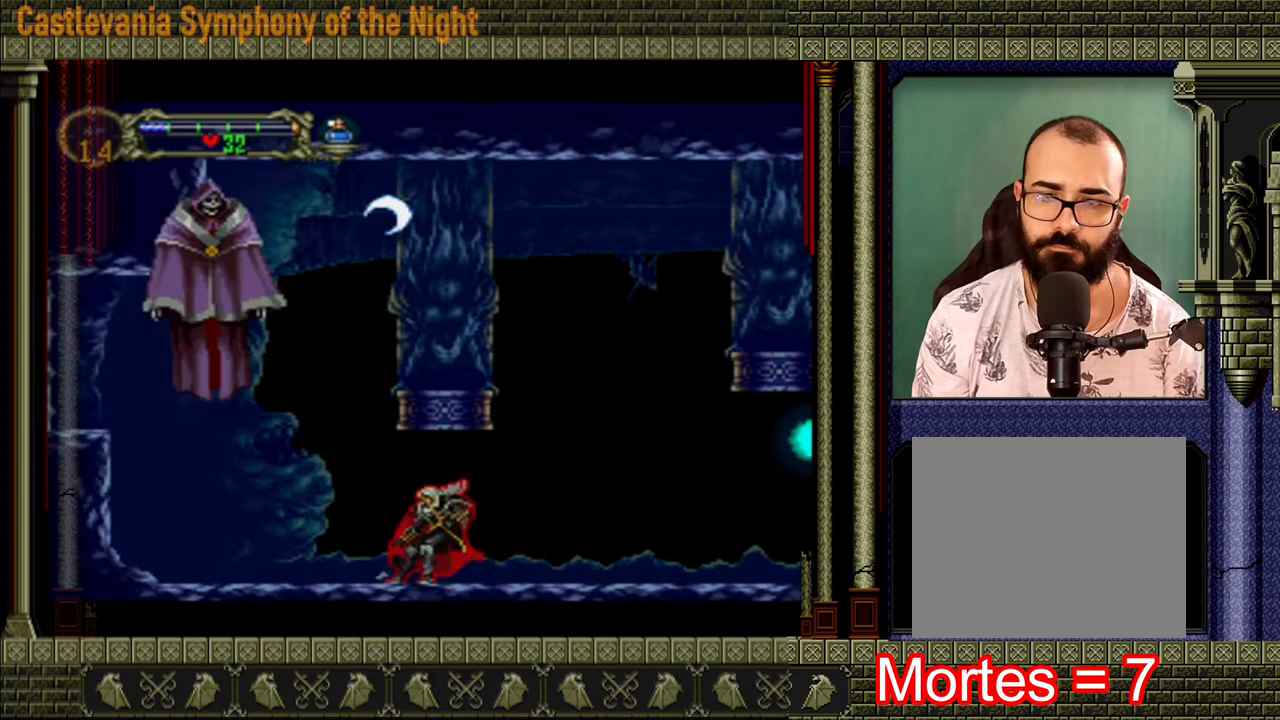
{"buttons": [], "left_stick": "center", "right_stick": "center", "events": []}
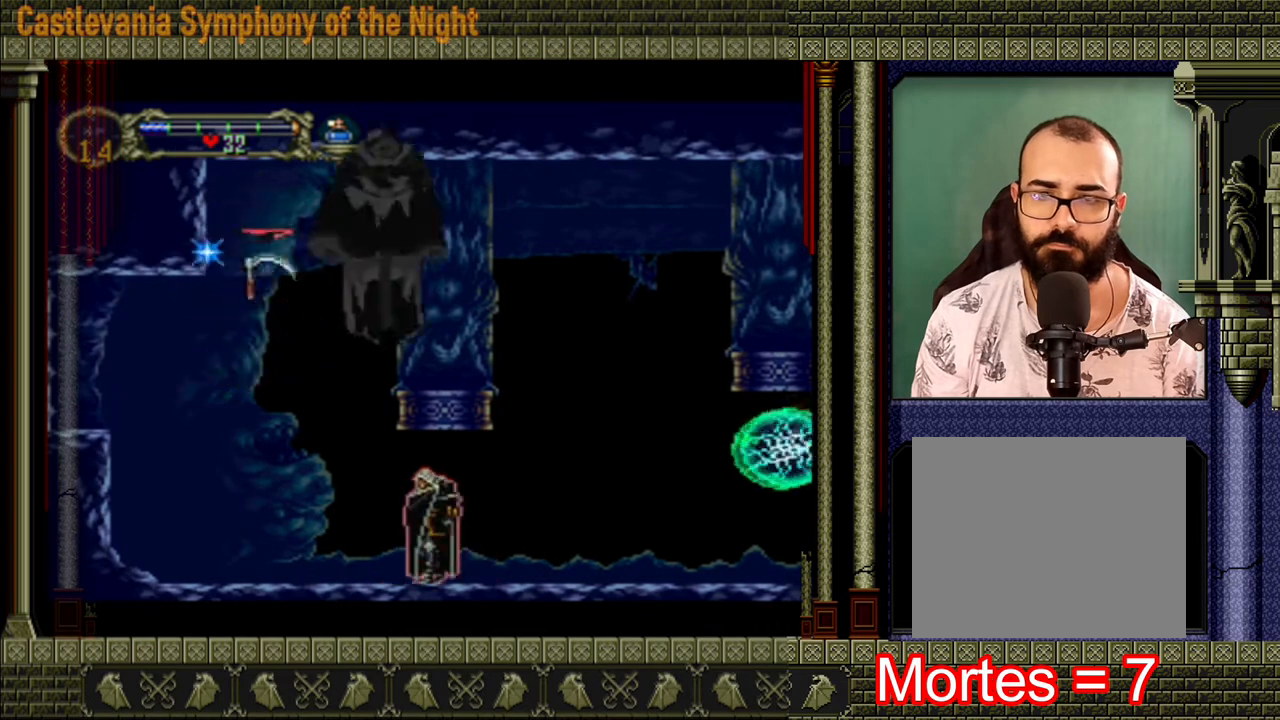
{"buttons": [], "left_stick": "center", "right_stick": "center", "events": []}
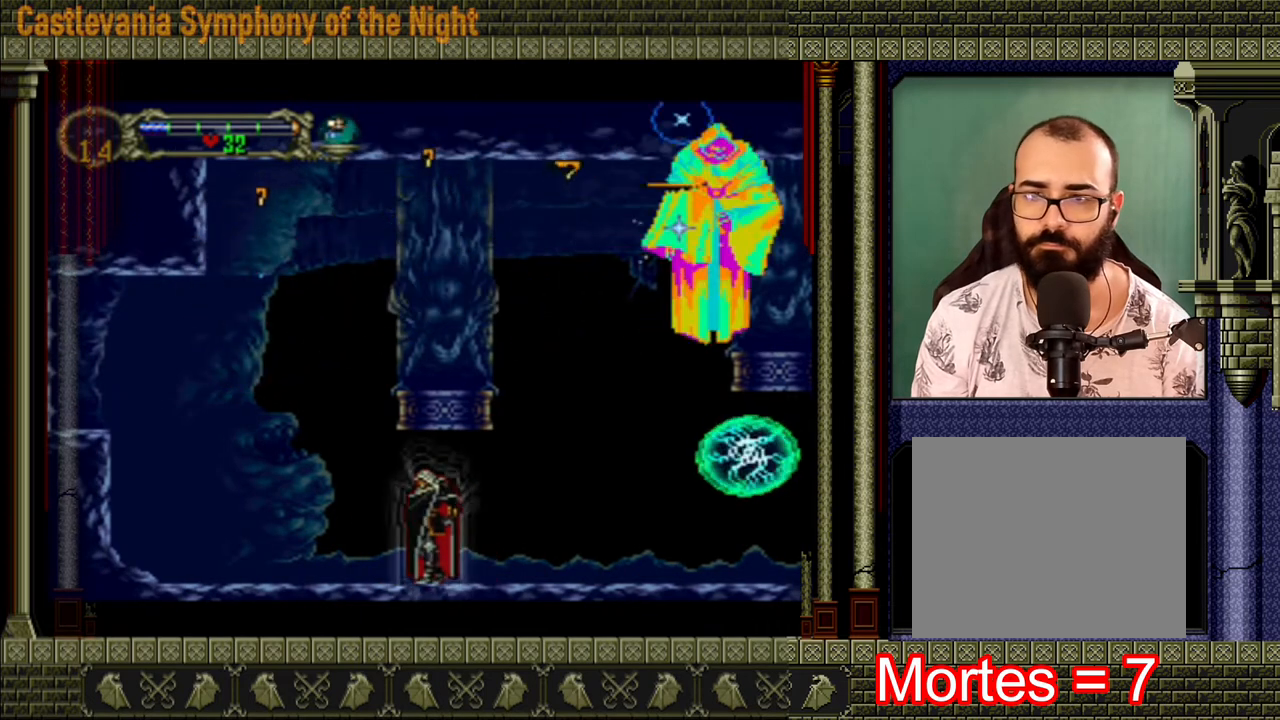
{"buttons": [], "left_stick": "center", "right_stick": "center", "events": []}
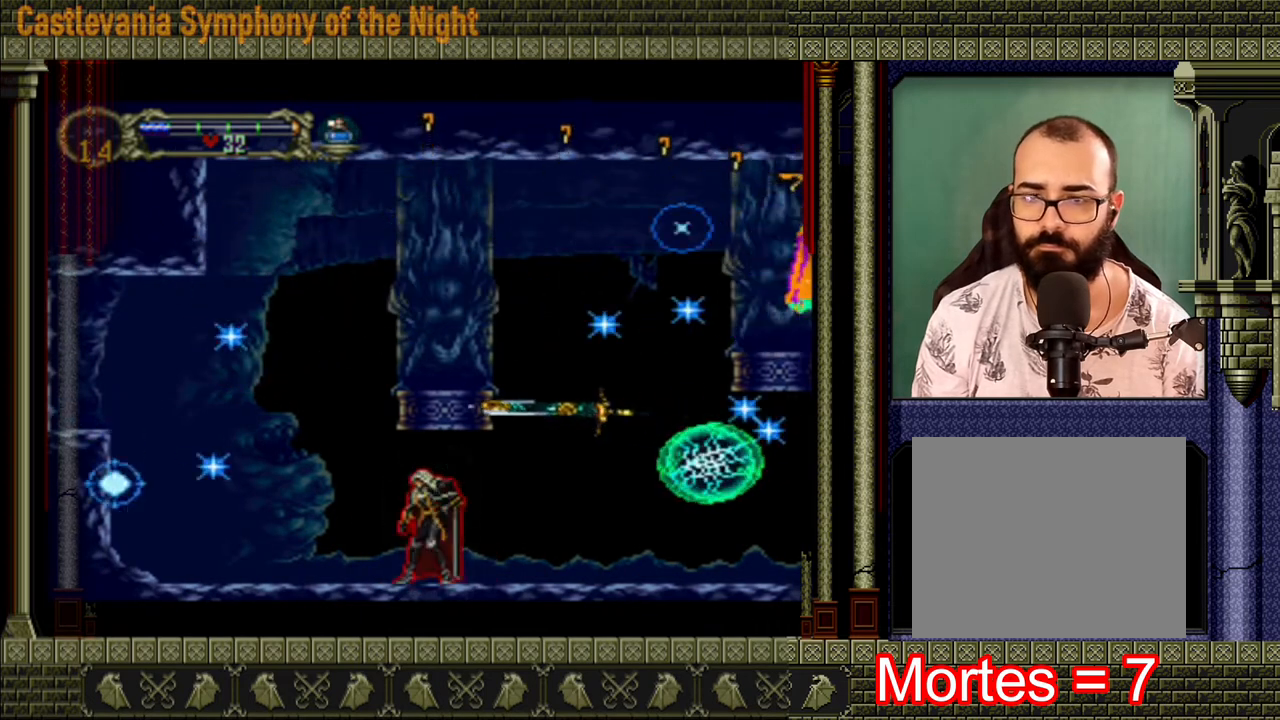
{"buttons": ["A"], "left_stick": "right", "right_stick": "center", "events": [[360, "left_stick", "right"], [480, "A", "down"]]}
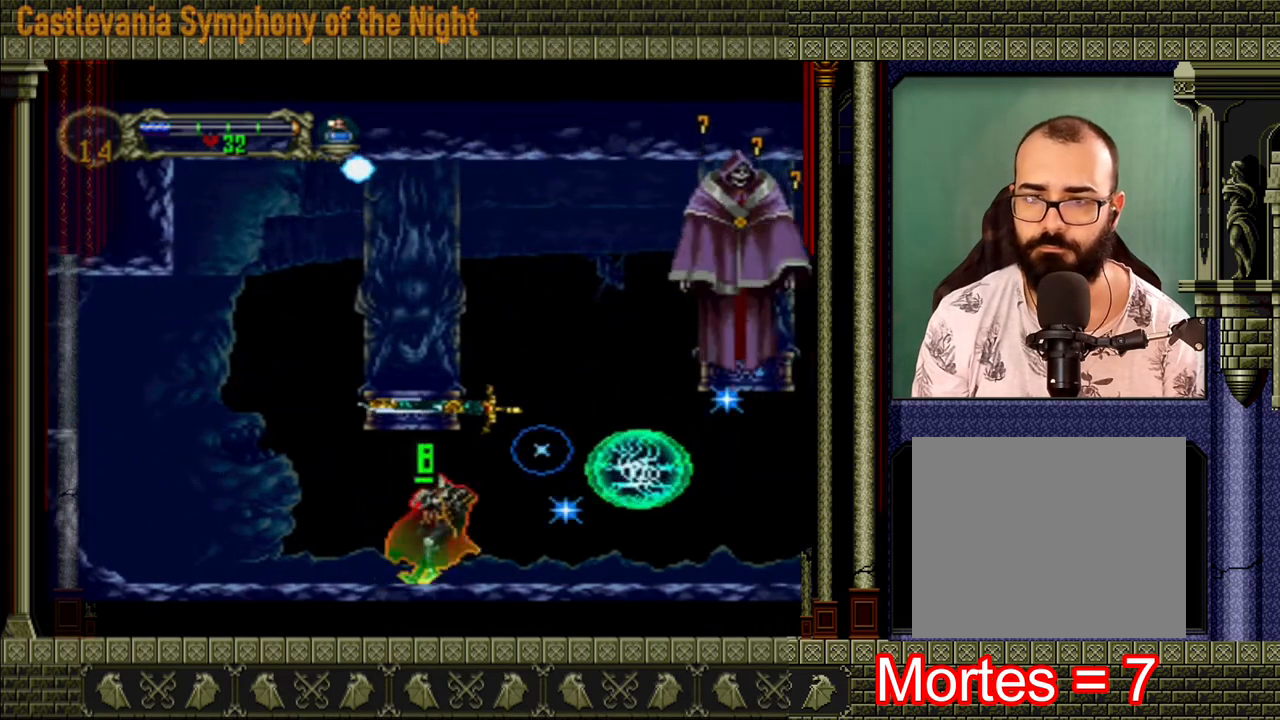
{"buttons": ["A", "X"], "left_stick": "right", "right_stick": "center", "events": [[360, "X", "down"]]}
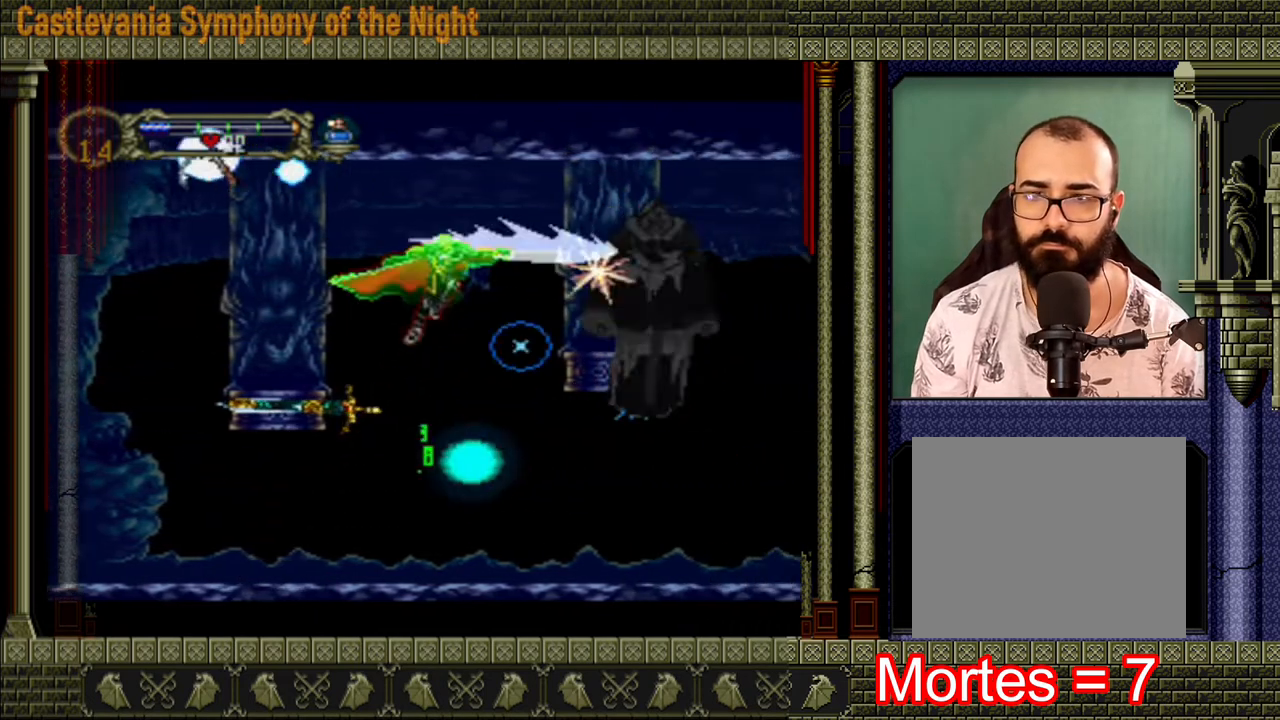
{"buttons": [], "left_stick": "right", "right_stick": "center", "events": [[40, "X", "up"], [160, "A", "up"]]}
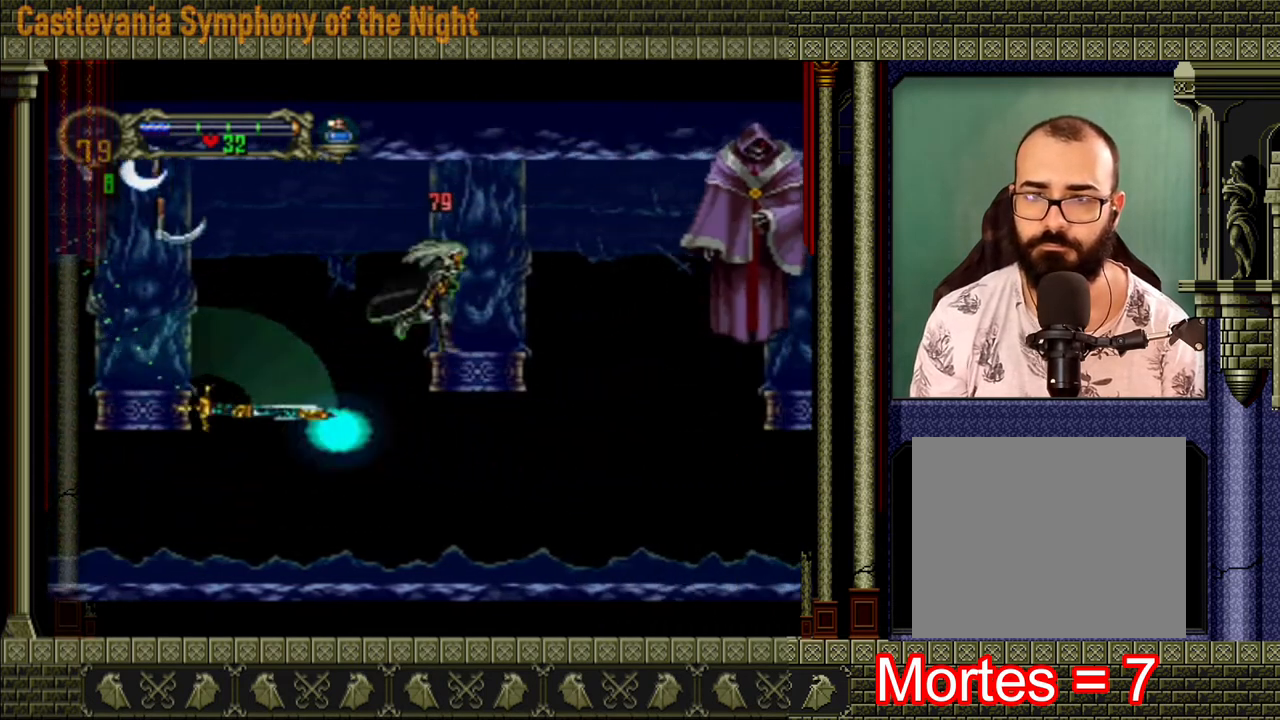
{"buttons": [], "left_stick": "right", "right_stick": "center", "events": [[280, "A", "down"], [440, "A", "up"]]}
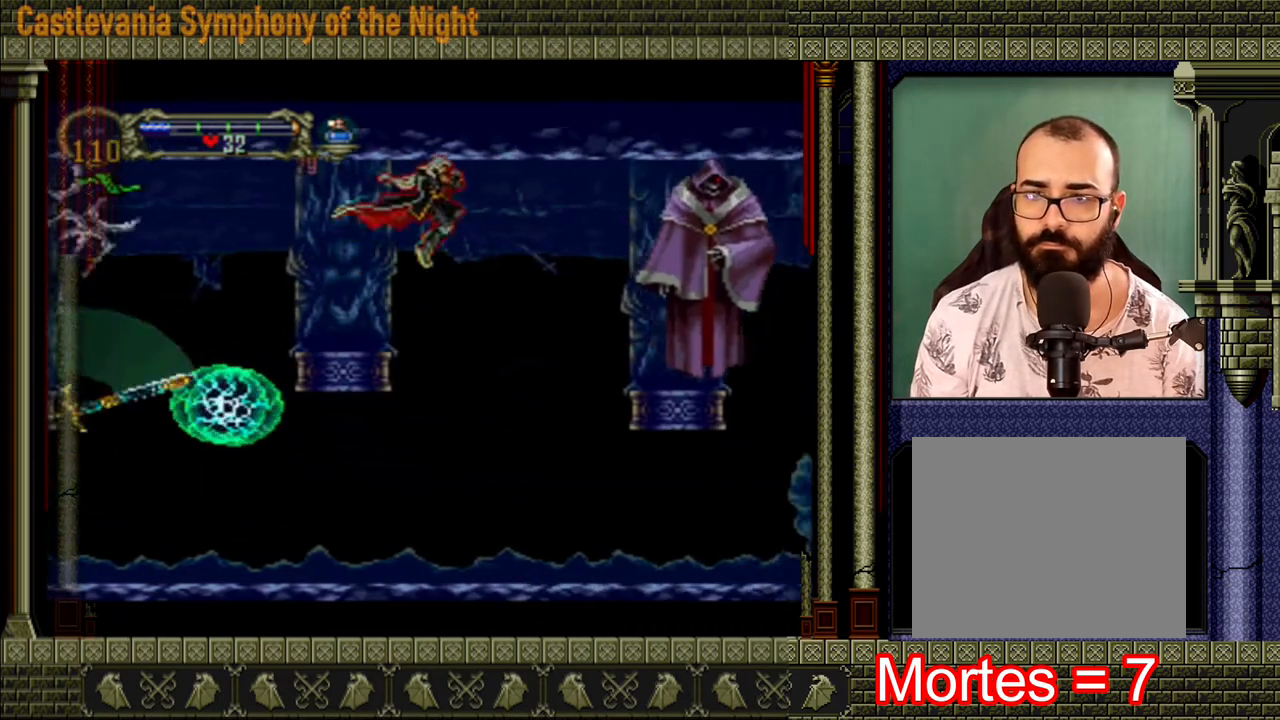
{"buttons": [], "left_stick": "center", "right_stick": "center", "events": [[80, "left_stick", "down-right"], [240, "X", "down"], [360, "X", "up"], [440, "left_stick", "center"]]}
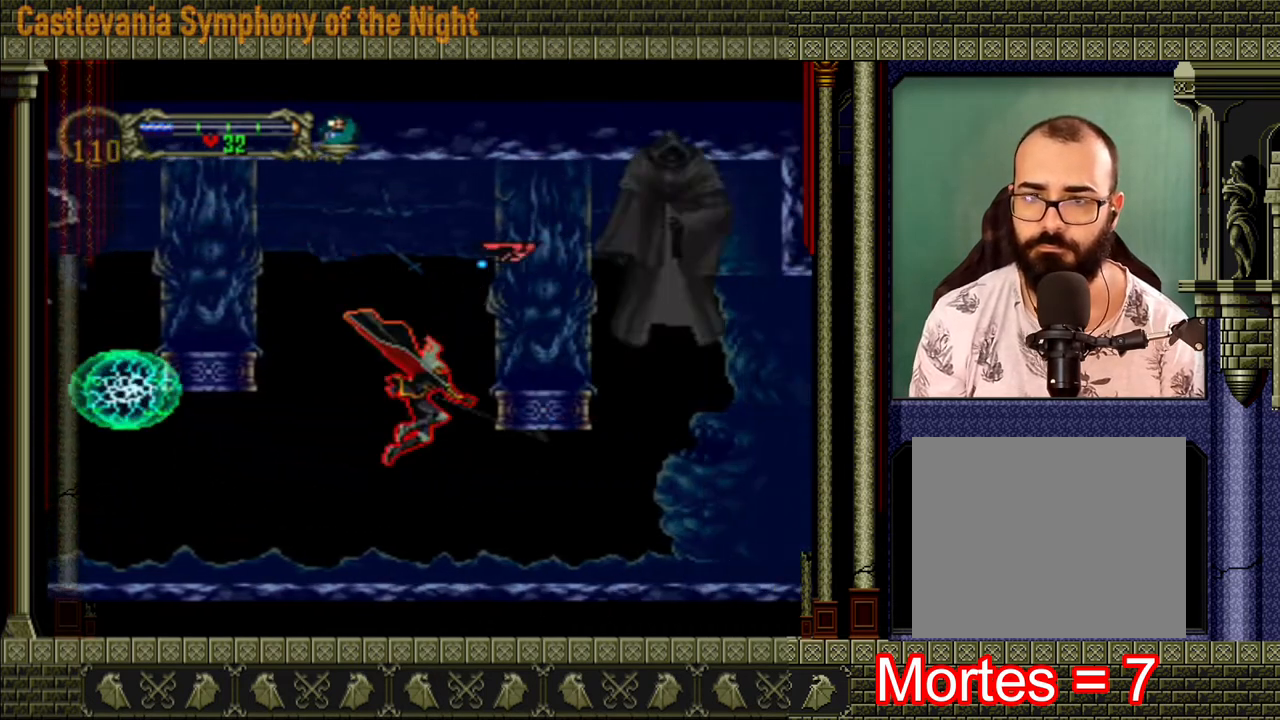
{"buttons": [], "left_stick": "right", "right_stick": "center", "events": [[80, "left_stick", "right"], [240, "A", "down"], [440, "A", "up"]]}
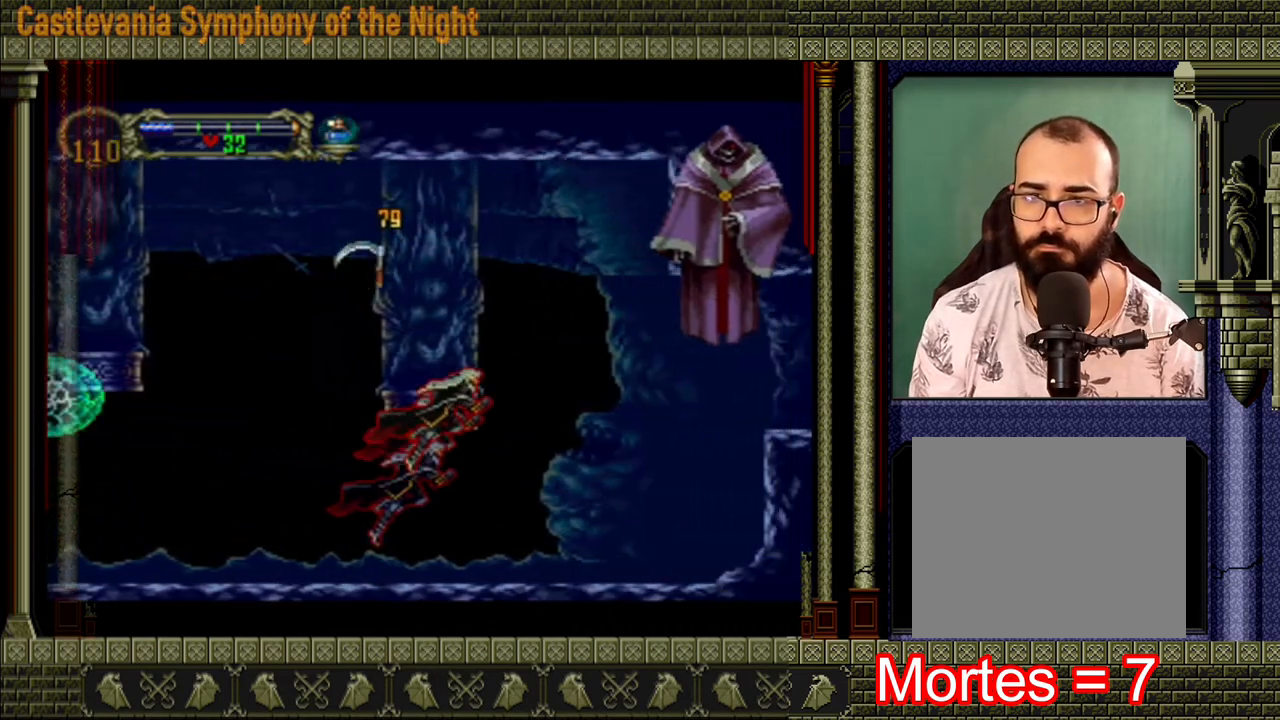
{"buttons": [], "left_stick": "right", "right_stick": "center", "events": [[80, "A", "down"], [160, "X", "down"], [360, "A", "up"], [480, "X", "up"]]}
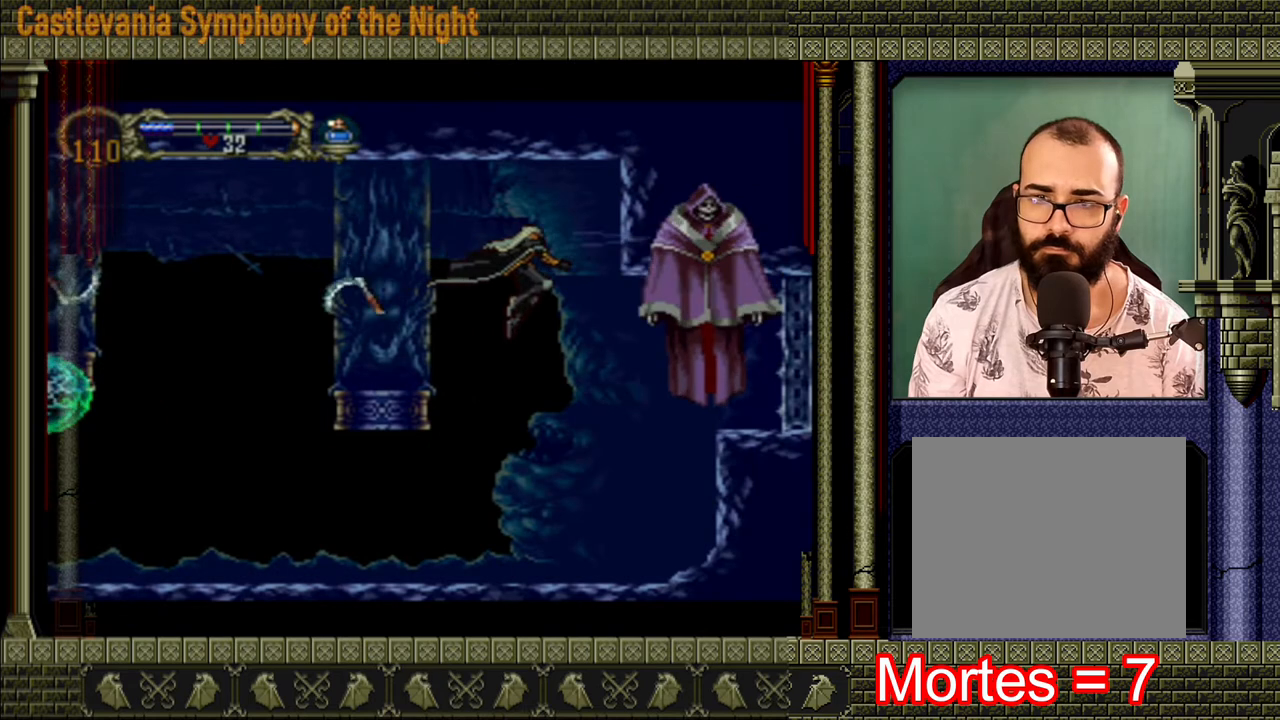
{"buttons": [], "left_stick": "left", "right_stick": "center", "events": [[80, "X", "down"], [120, "left_stick", "center"], [160, "X", "up"], [200, "X", "down"], [240, "X", "up"], [400, "left_stick", "left"]]}
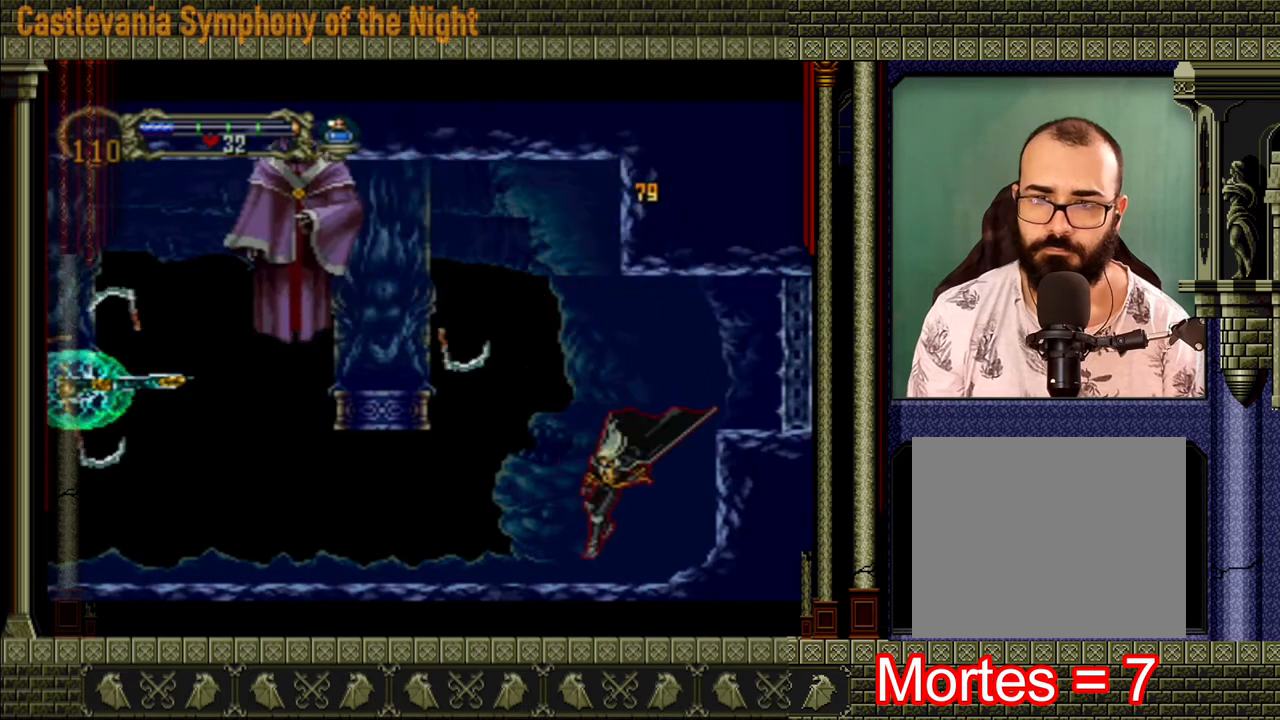
{"buttons": [], "left_stick": "left", "right_stick": "center", "events": []}
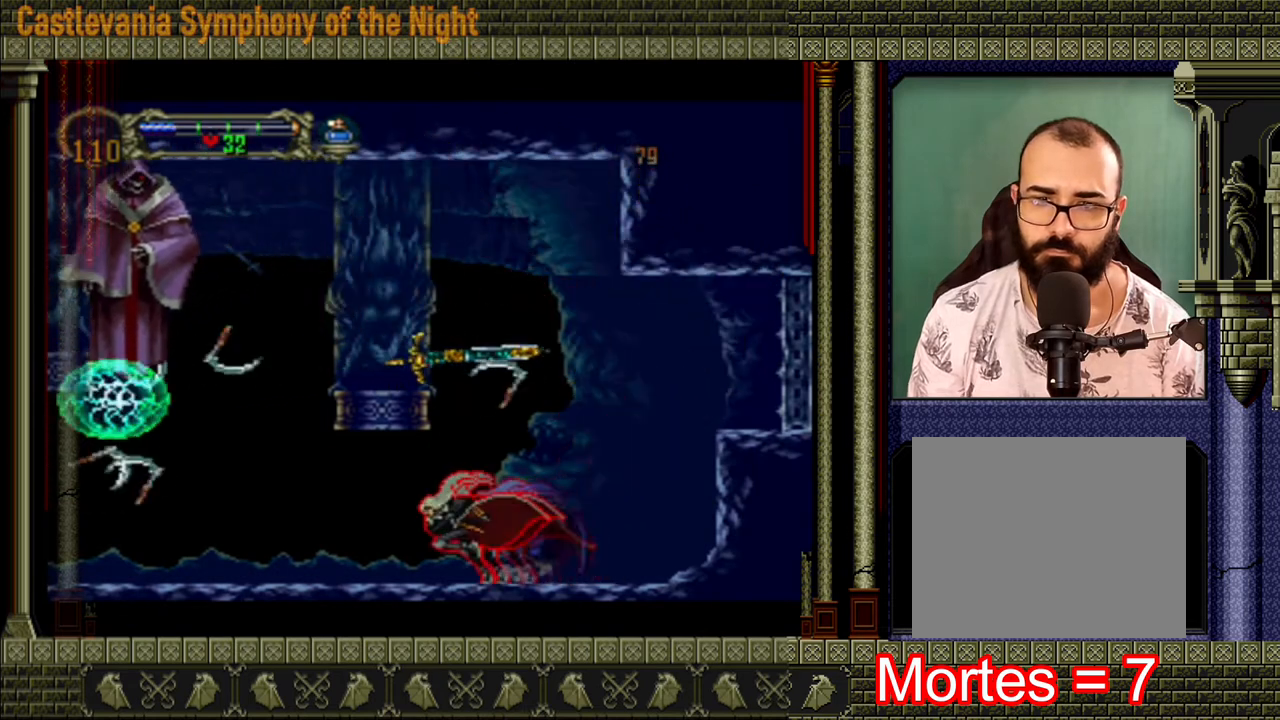
{"buttons": [], "left_stick": "center", "right_stick": "center", "events": [[240, "left_stick", "right"], [440, "left_stick", "center"]]}
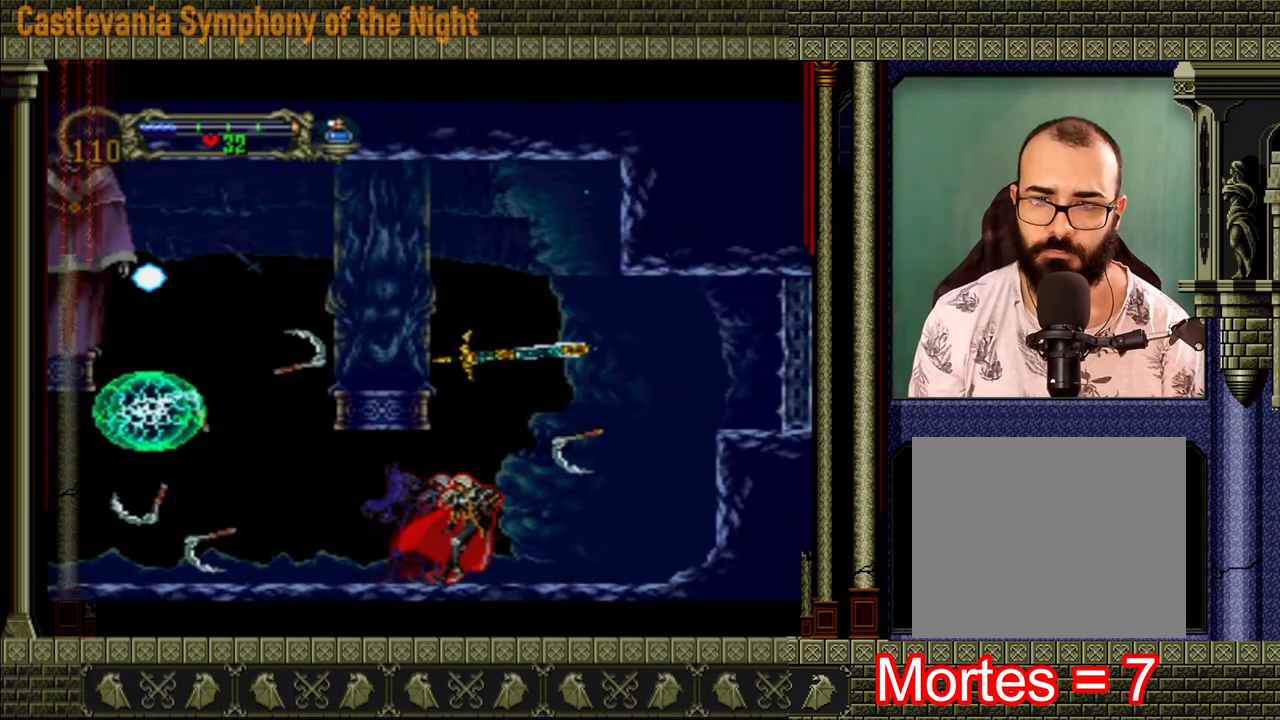
{"buttons": [], "left_stick": "right", "right_stick": "center", "events": [[280, "left_stick", "right"]]}
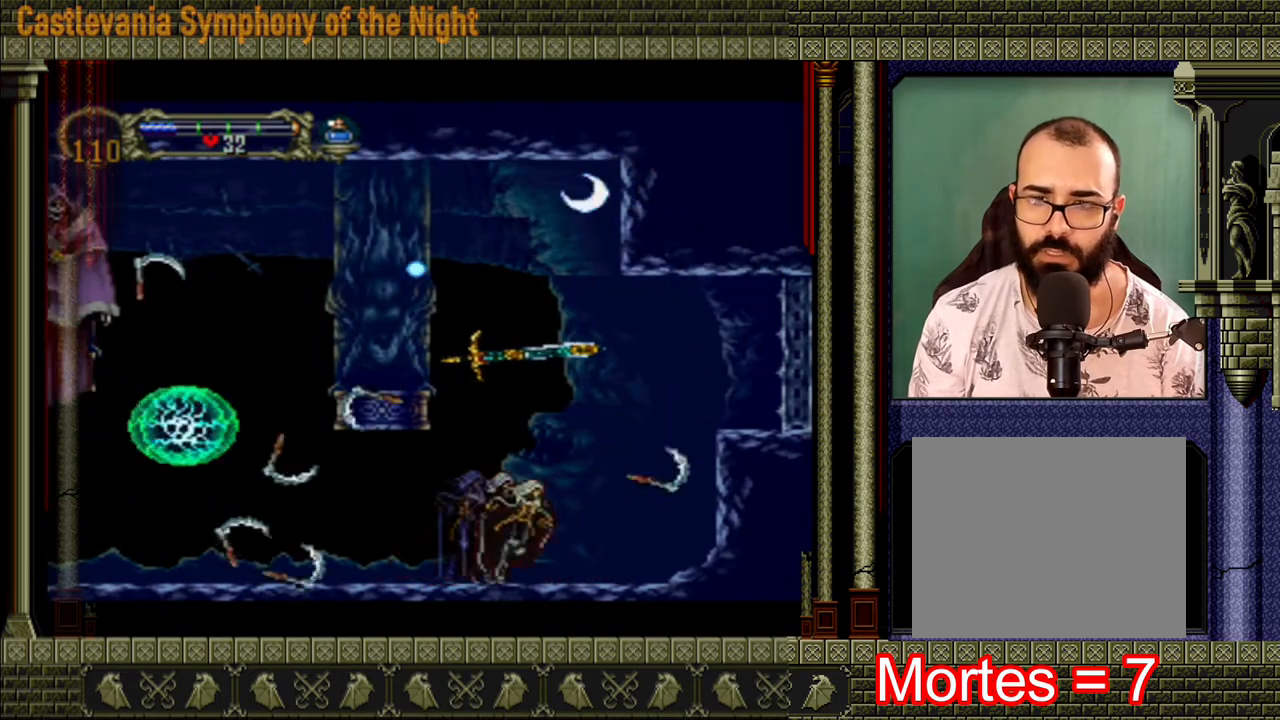
{"buttons": [], "left_stick": "right", "right_stick": "center", "events": [[40, "left_stick", "left"], [160, "left_stick", "center"], [200, "A", "down"], [240, "X", "down"], [240, "left_stick", "right"], [280, "A", "up"], [320, "X", "up"]]}
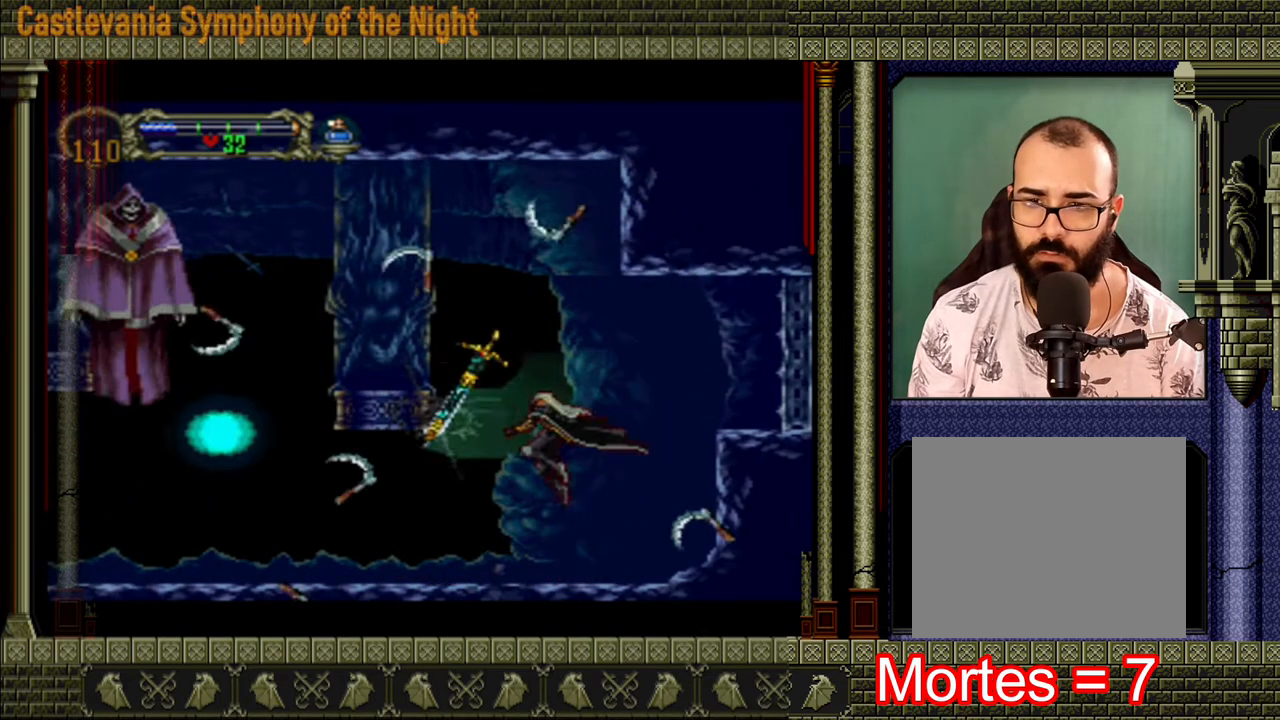
{"buttons": [], "left_stick": "center", "right_stick": "center", "events": [[280, "left_stick", "center"]]}
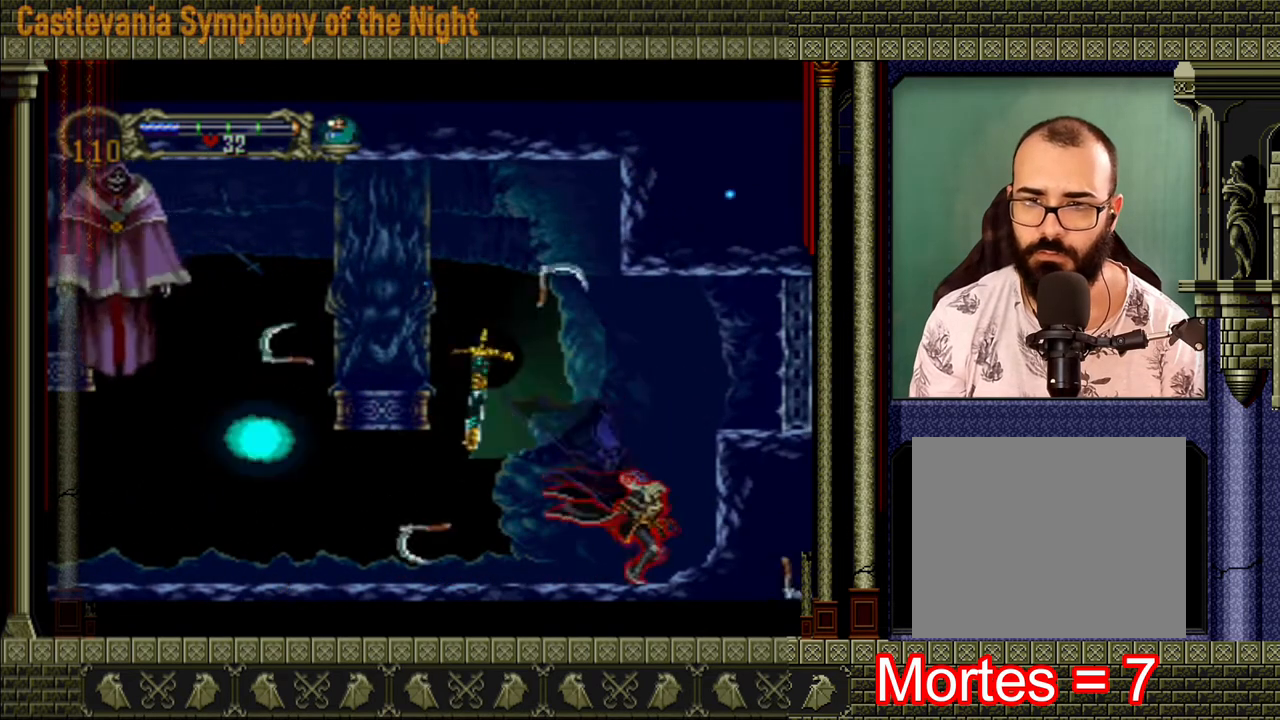
{"buttons": [], "left_stick": "center", "right_stick": "center", "events": [[40, "left_stick", "right"], [240, "A", "down"], [240, "left_stick", "left"], [320, "X", "down"], [360, "left_stick", "center"], [480, "A", "up"], [480, "X", "up"]]}
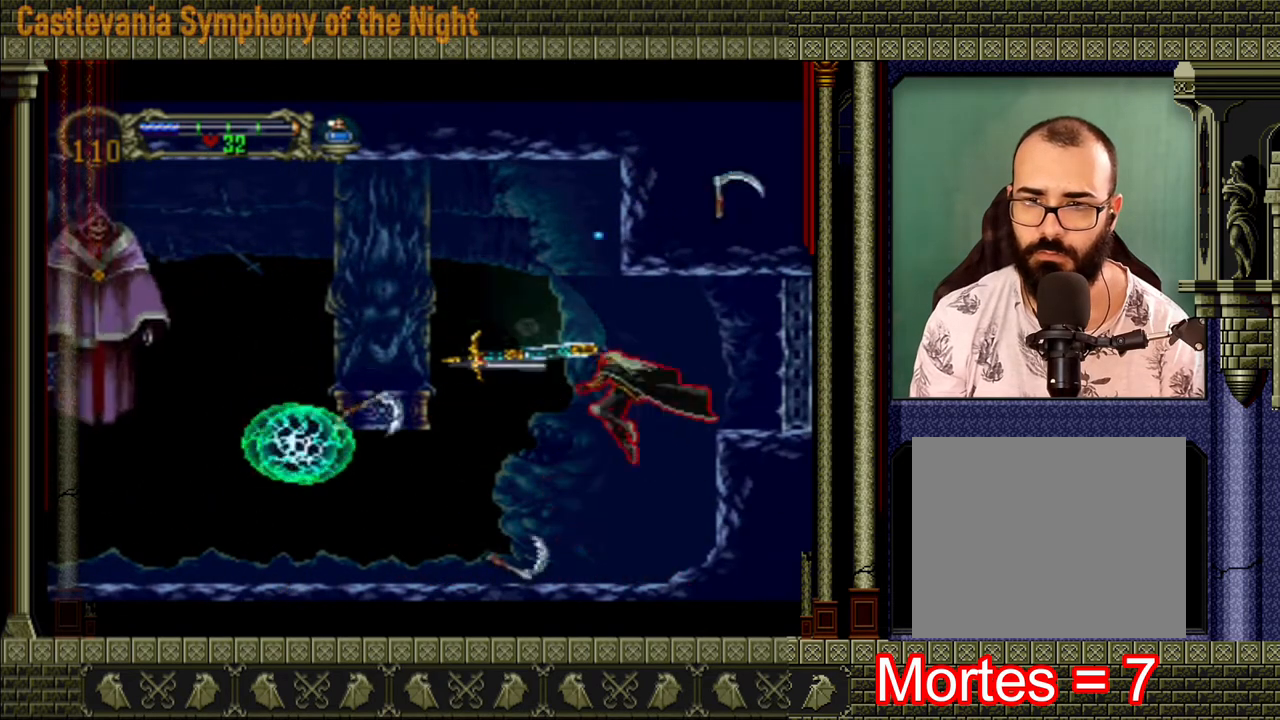
{"buttons": [], "left_stick": "left", "right_stick": "center", "events": [[80, "left_stick", "right"], [400, "left_stick", "left"]]}
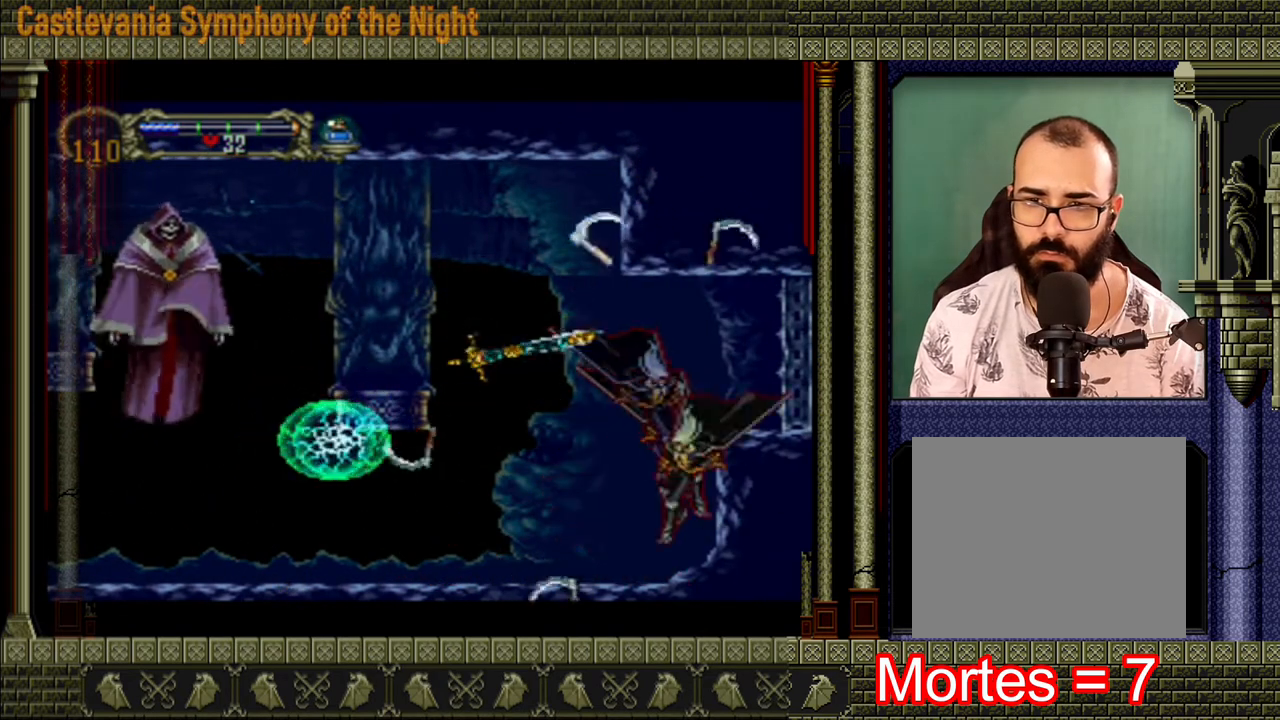
{"buttons": [], "left_stick": "left", "right_stick": "center", "events": [[160, "A", "down"], [400, "A", "up"]]}
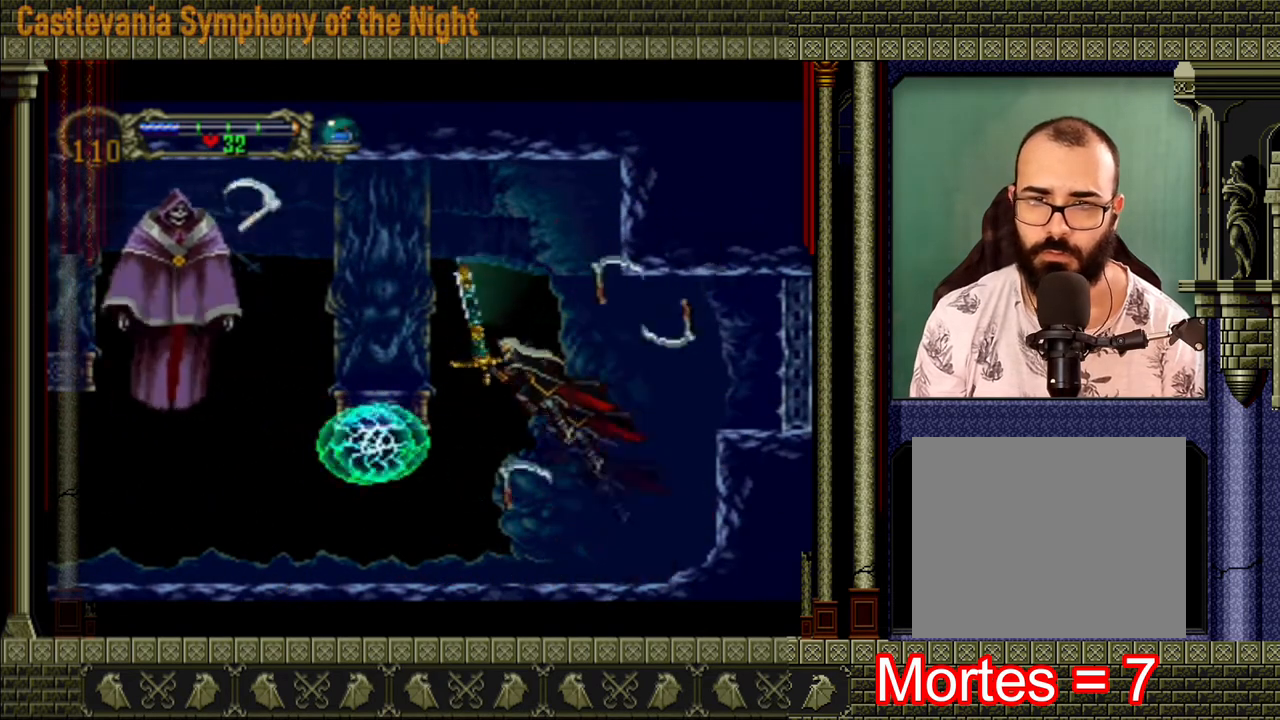
{"buttons": [], "left_stick": "left", "right_stick": "center", "events": [[80, "A", "down"], [160, "X", "down"], [360, "X", "up"], [400, "A", "up"]]}
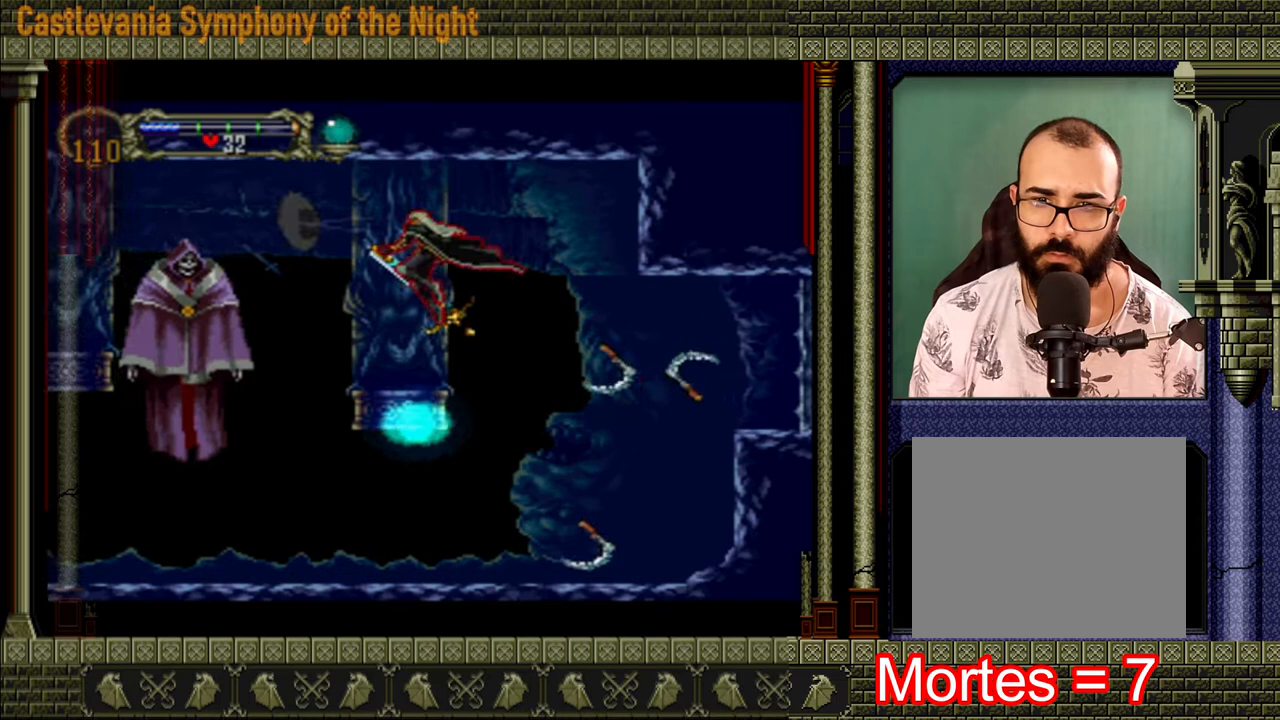
{"buttons": [], "left_stick": "down-left", "right_stick": "center", "events": [[80, "X", "down"], [160, "X", "up"], [400, "left_stick", "down-left"]]}
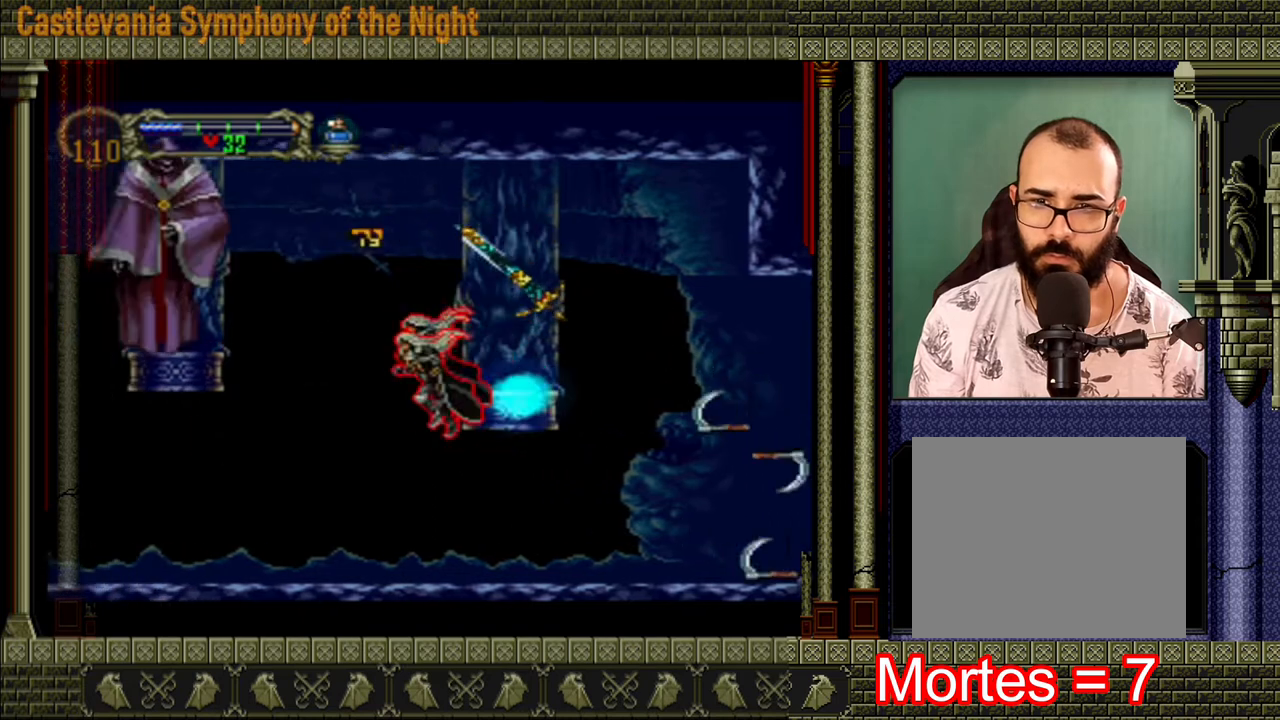
{"buttons": [], "left_stick": "left", "right_stick": "center", "events": [[40, "left_stick", "left"]]}
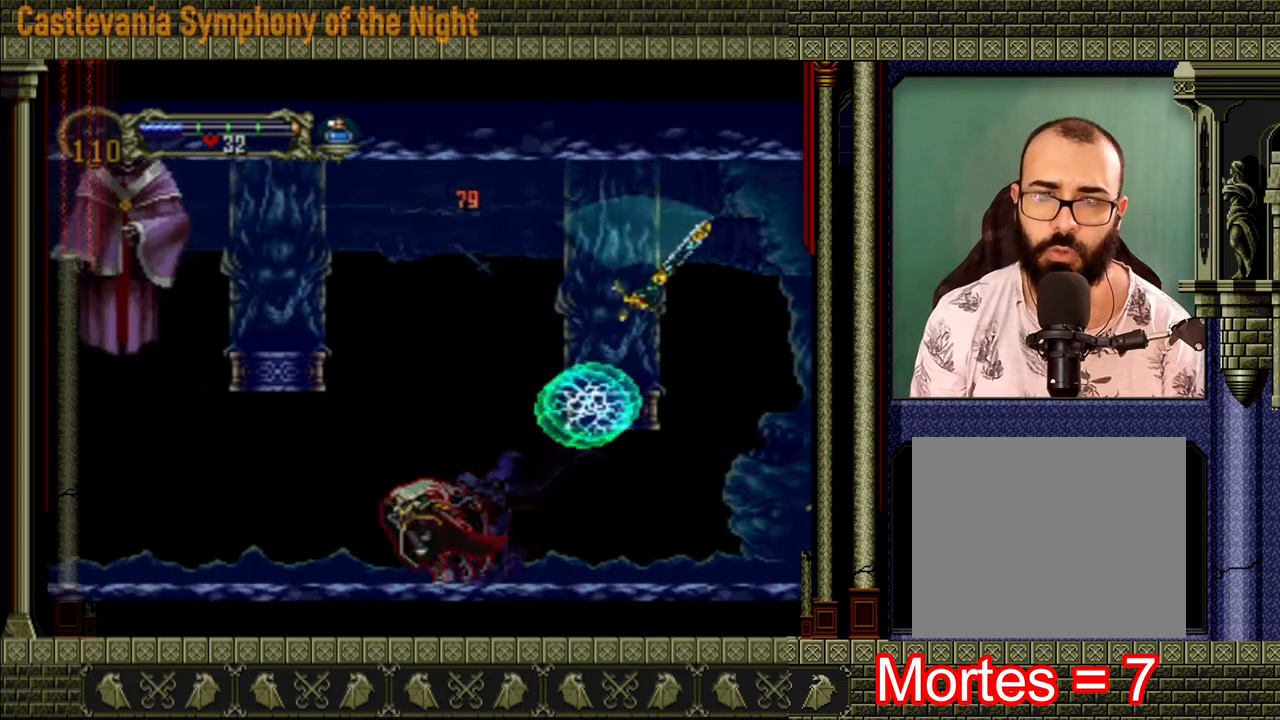
{"buttons": ["A", "X"], "left_stick": "left", "right_stick": "center", "events": [[200, "A", "down"], [440, "X", "down"]]}